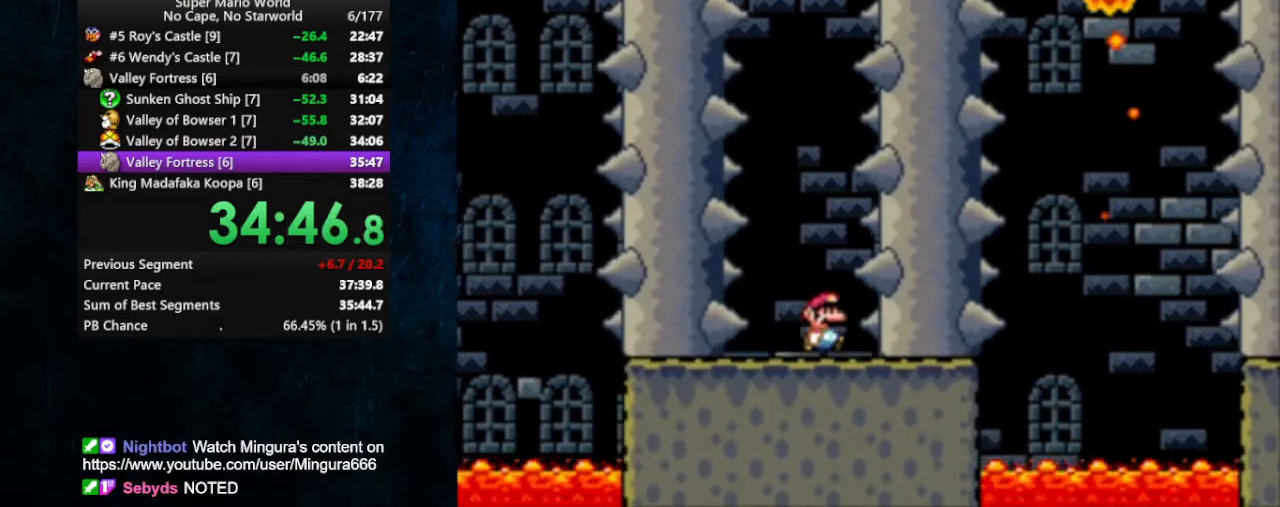
Gameplay with a controller (Nintendo layout); each line is a JSON object with the inputs held at the frame after it. "events" lists button and stick changes between this image and that frame as [ms after this image, input, new state], when the widget could be followed in between. Not read: L1 L3 R1 R3.
{"buttons": ["B", "X", "DPAD_RIGHT"], "events": [[333, "B", "down"]]}
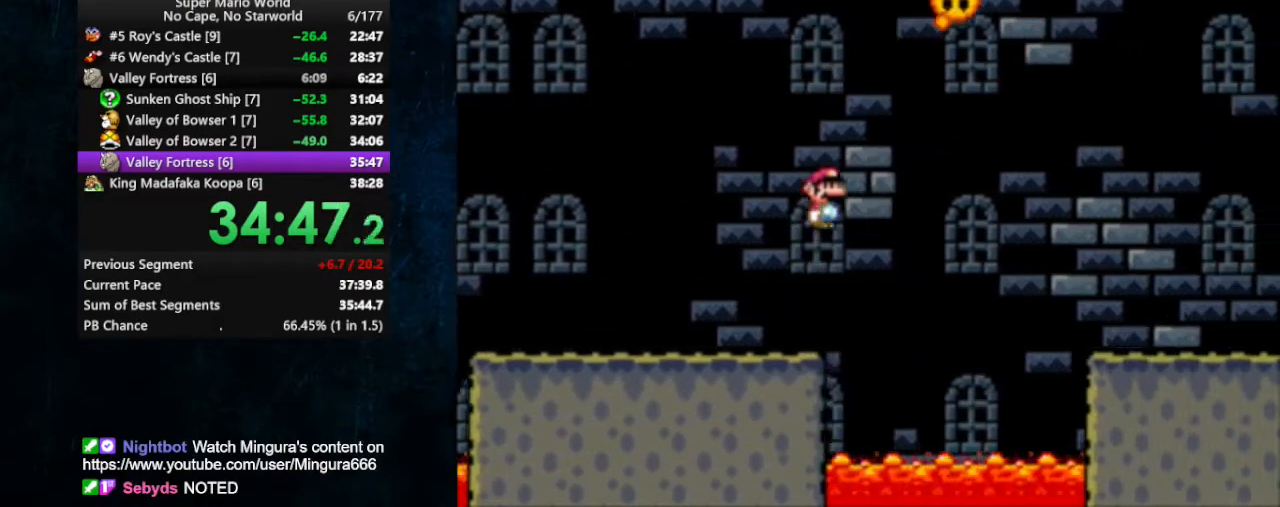
{"buttons": ["B", "X", "DPAD_RIGHT"], "events": [[33, "DPAD_LEFT", "down"], [33, "DPAD_RIGHT", "up"], [33, "DPAD_UP", "down"], [133, "DPAD_LEFT", "up"], [133, "DPAD_RIGHT", "down"], [133, "DPAD_UP", "up"]]}
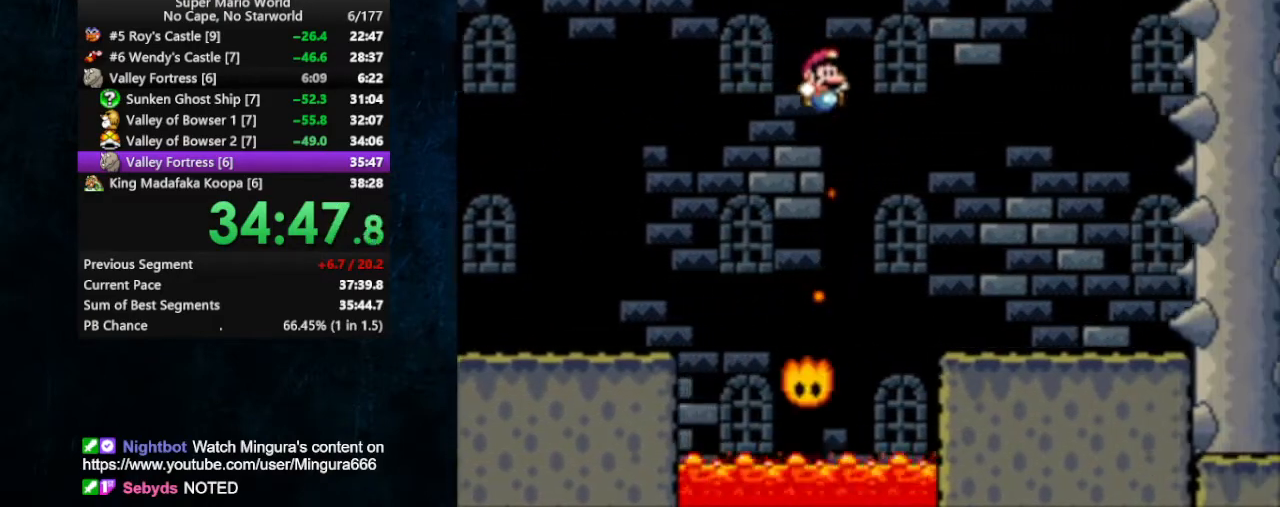
{"buttons": ["X", "DPAD_RIGHT"], "events": [[233, "B", "up"]]}
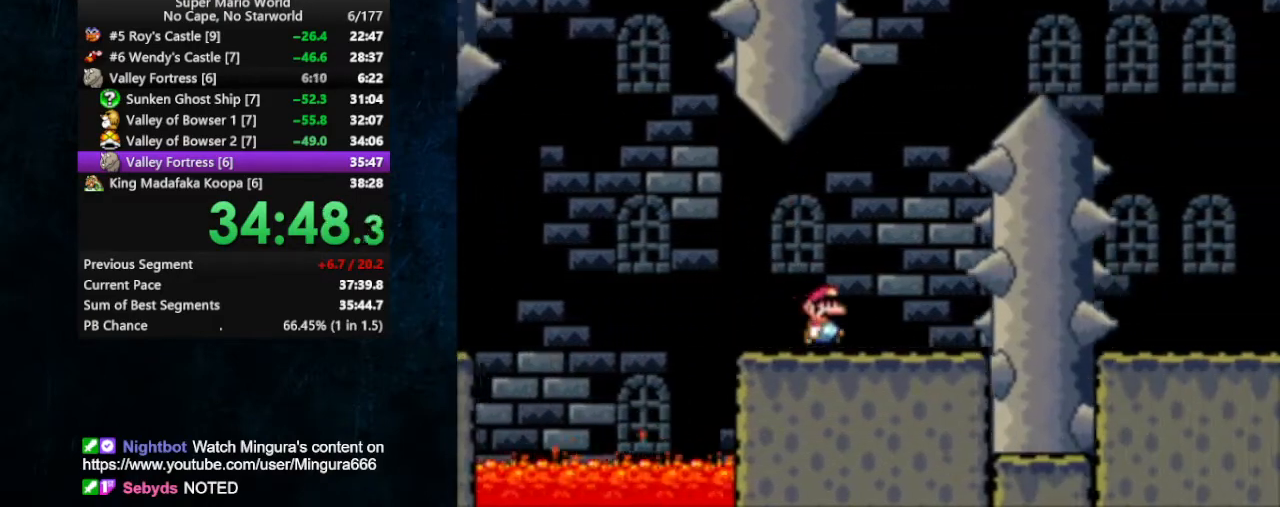
{"buttons": ["B", "X", "DPAD_RIGHT"], "events": [[33, "B", "down"]]}
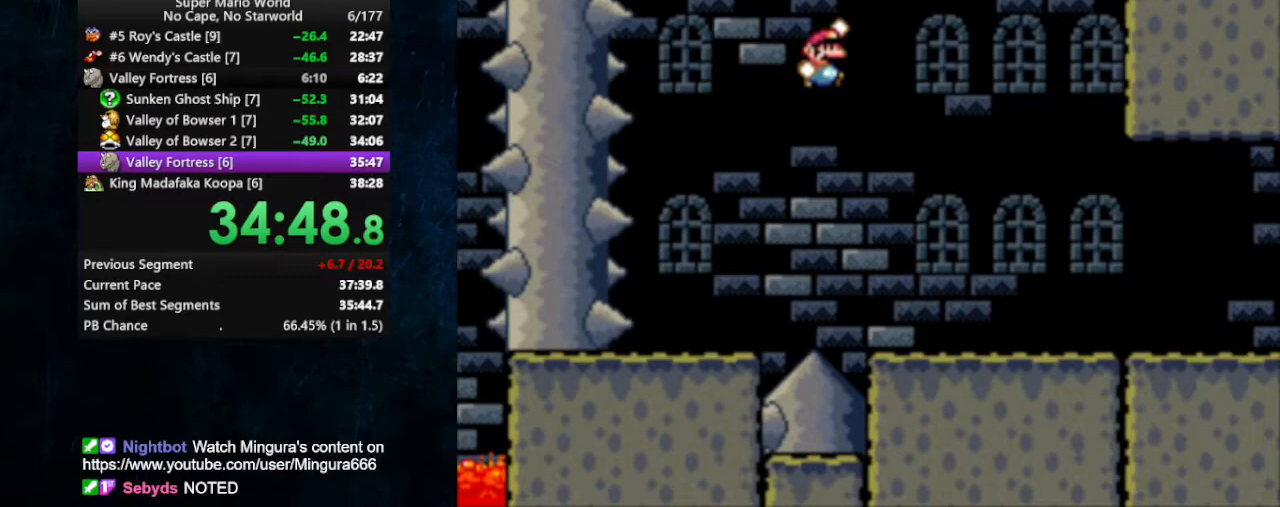
{"buttons": ["X", "DPAD_RIGHT"], "events": [[67, "B", "up"]]}
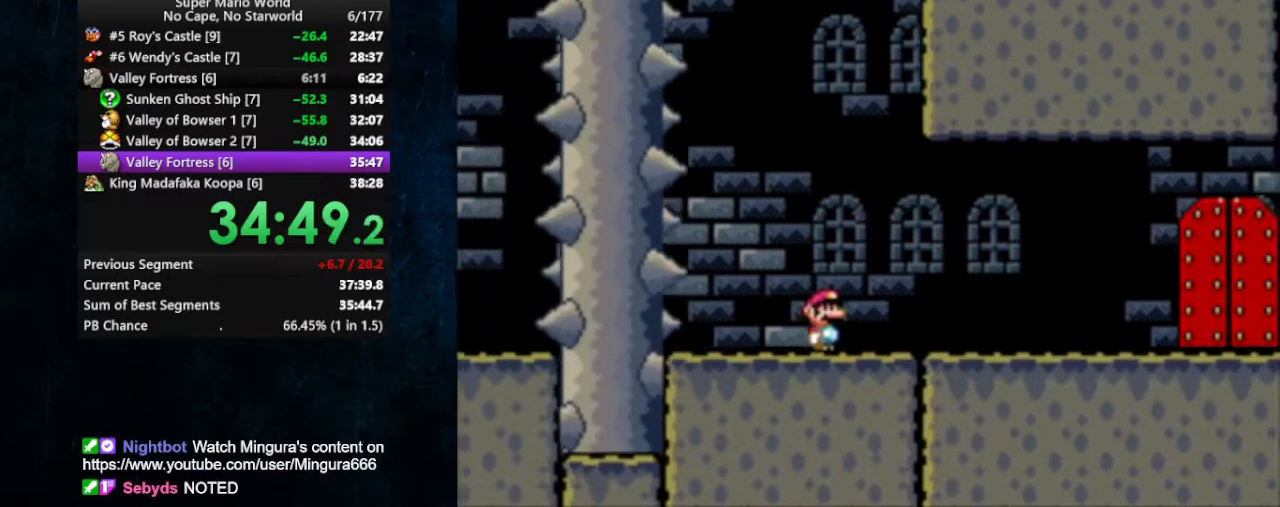
{"buttons": ["X", "DPAD_RIGHT"], "events": []}
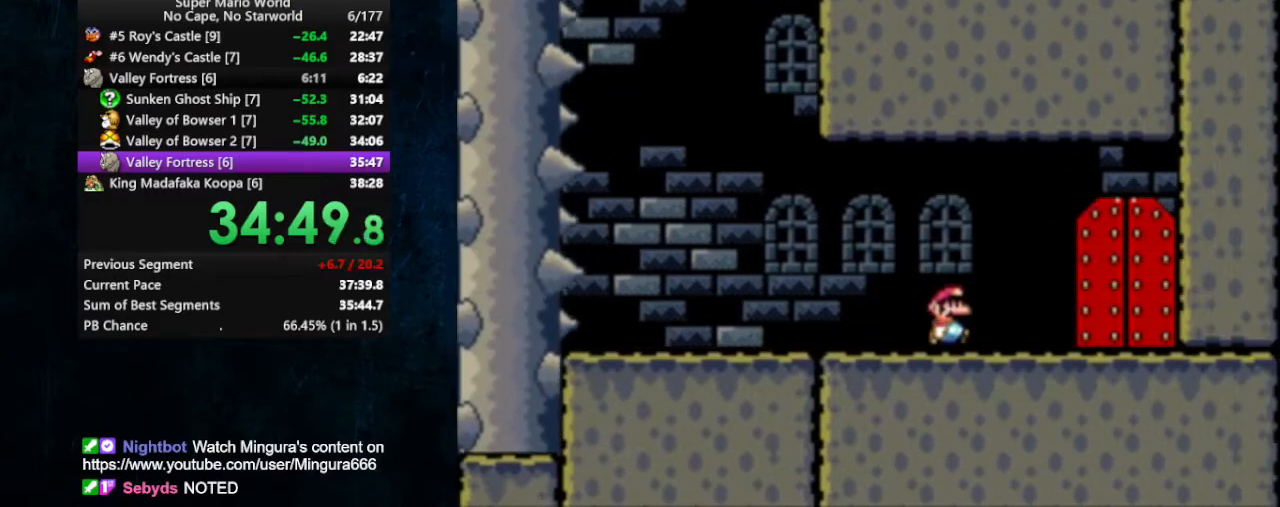
{"buttons": ["X", "DPAD_UP"], "events": [[267, "DPAD_RIGHT", "up"], [300, "DPAD_UP", "down"]]}
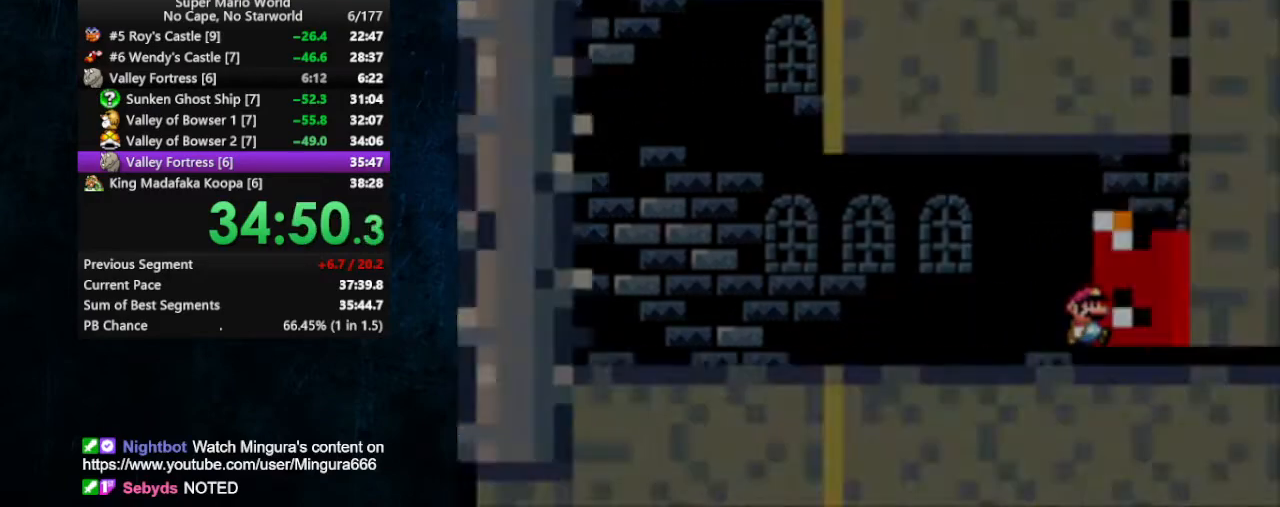
{"buttons": ["X", "DPAD_RIGHT"], "events": [[433, "DPAD_RIGHT", "down"], [433, "DPAD_UP", "up"]]}
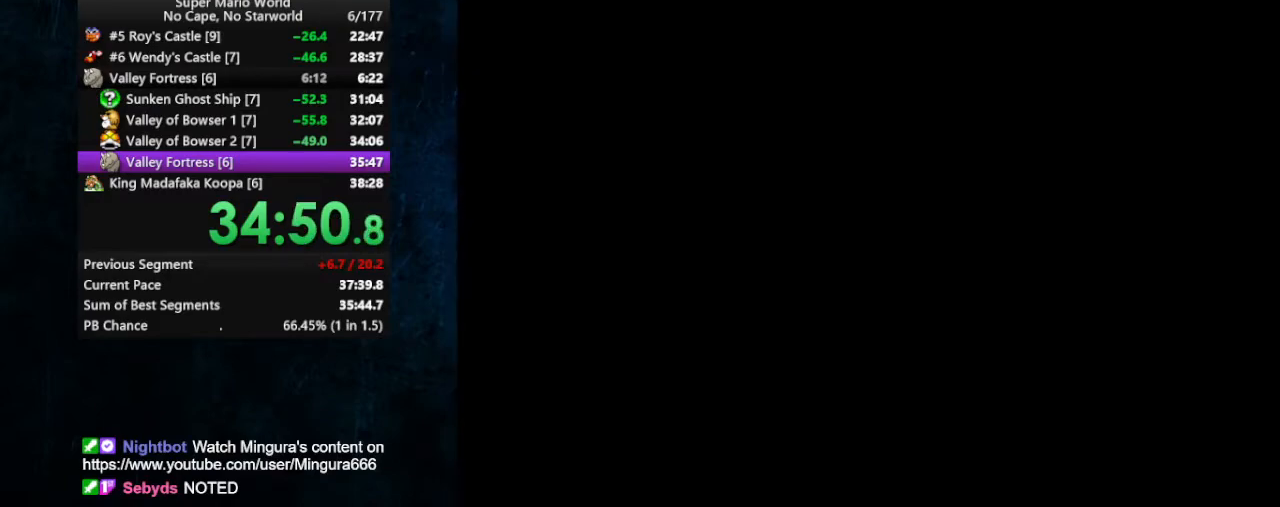
{"buttons": ["X", "DPAD_RIGHT"], "events": []}
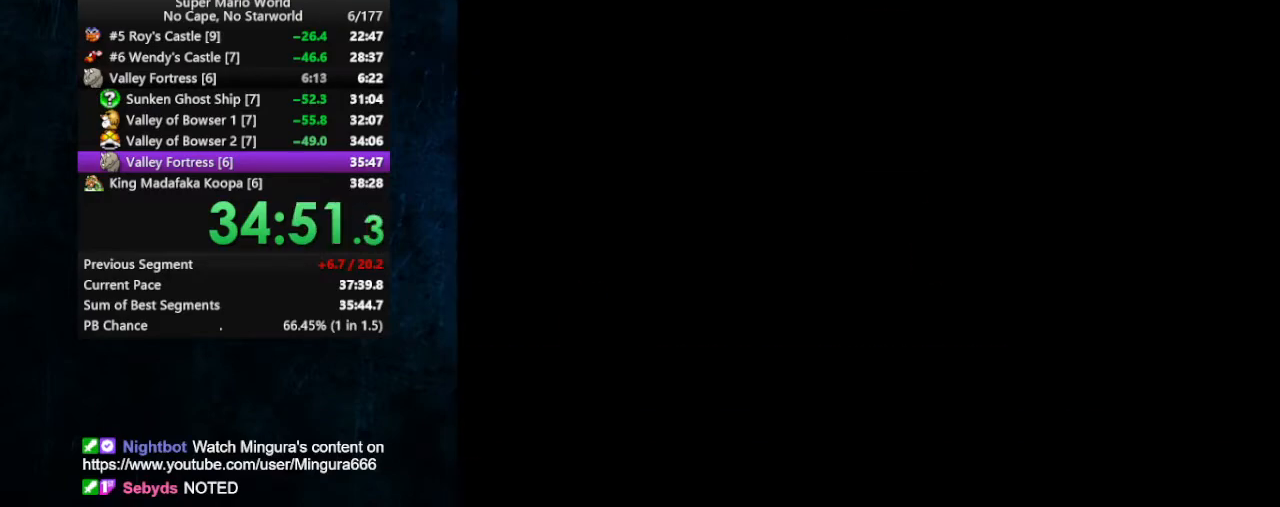
{"buttons": ["X", "DPAD_RIGHT"], "events": []}
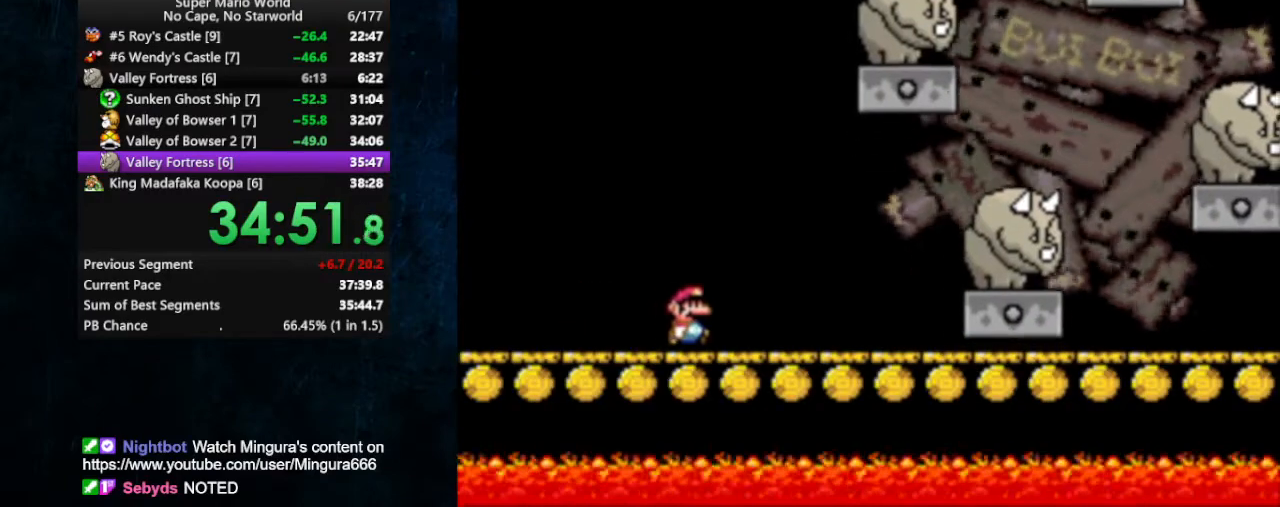
{"buttons": ["X"], "events": [[133, "B", "down"], [167, "DPAD_UP", "down"], [200, "DPAD_LEFT", "down"], [200, "DPAD_RIGHT", "up"], [233, "B", "up"], [400, "DPAD_UP", "up"], [467, "DPAD_LEFT", "up"]]}
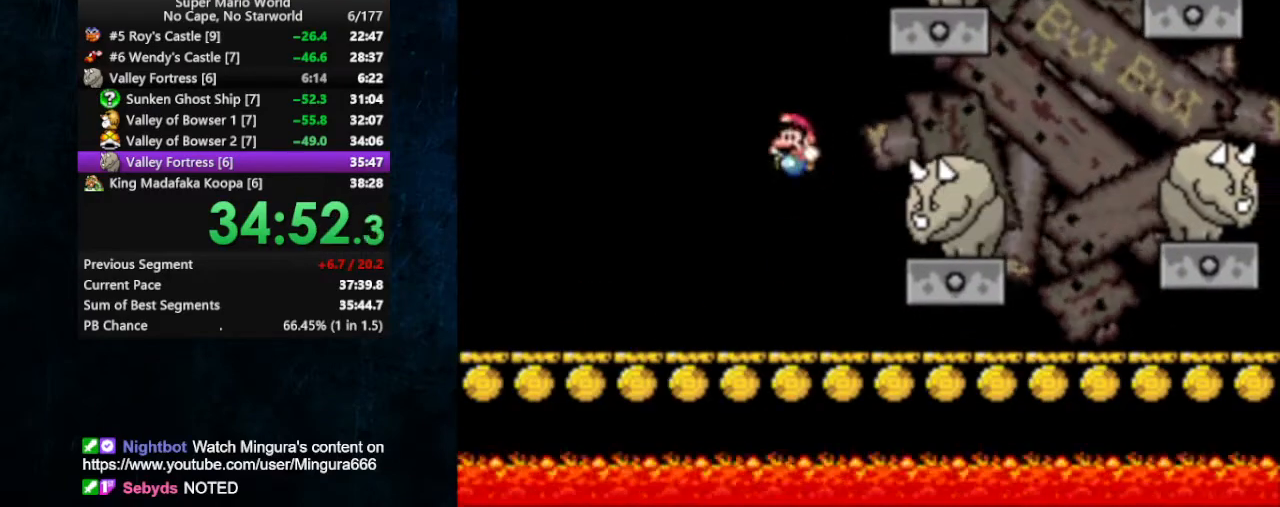
{"buttons": ["B", "X", "DPAD_LEFT"], "events": [[33, "DPAD_RIGHT", "down"], [467, "B", "down"], [500, "DPAD_LEFT", "down"], [500, "DPAD_RIGHT", "up"]]}
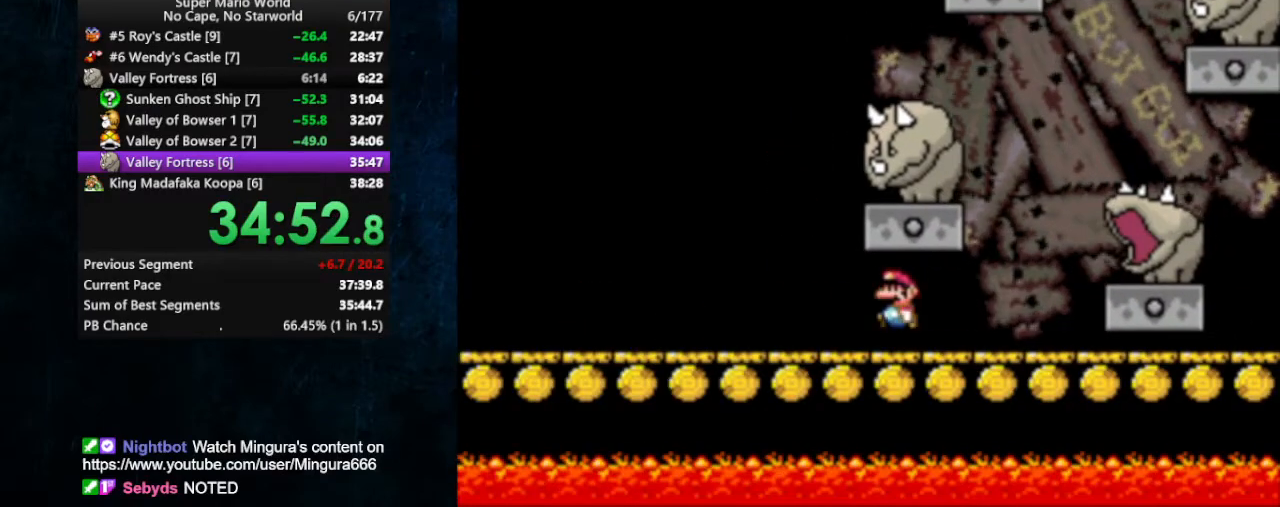
{"buttons": ["B", "X", "DPAD_LEFT"], "events": [[67, "DPAD_UP", "down"], [100, "B", "up"], [500, "B", "down"], [500, "DPAD_UP", "up"]]}
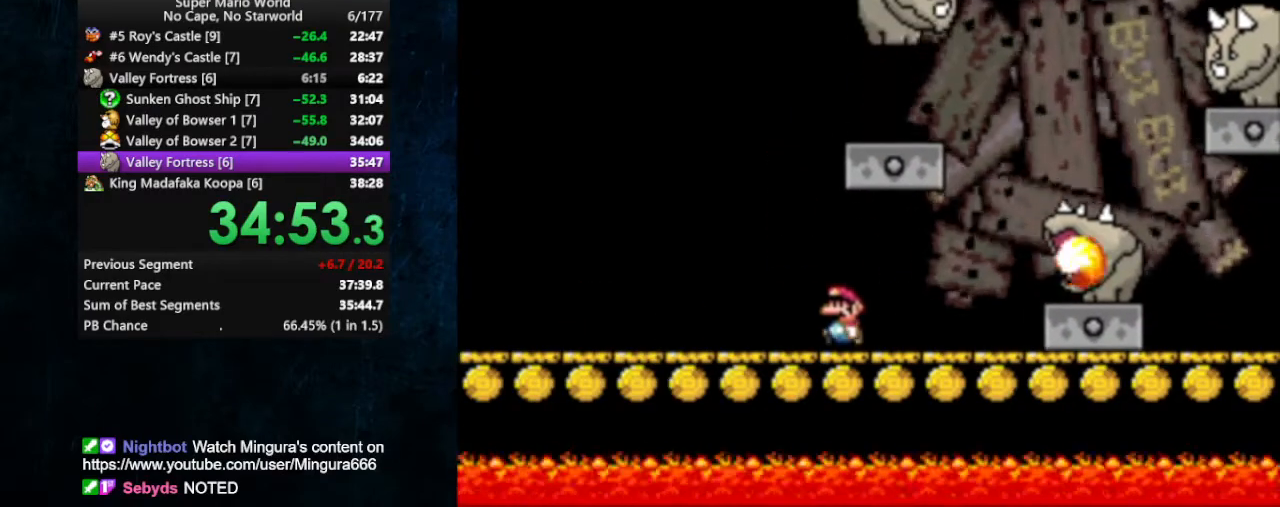
{"buttons": ["X"], "events": [[67, "DPAD_LEFT", "up"], [100, "B", "up"], [167, "DPAD_RIGHT", "down"], [167, "DPAD_UP", "down"], [233, "DPAD_UP", "up"], [367, "DPAD_RIGHT", "up"]]}
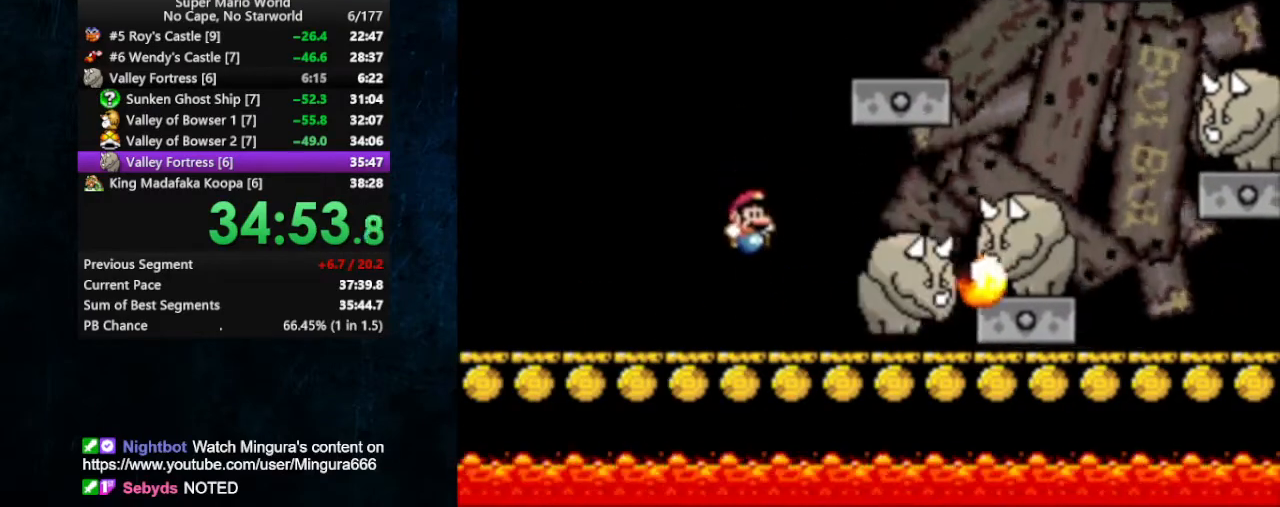
{"buttons": ["X", "DPAD_LEFT"], "events": [[133, "B", "down"], [367, "DPAD_LEFT", "down"], [400, "B", "up"]]}
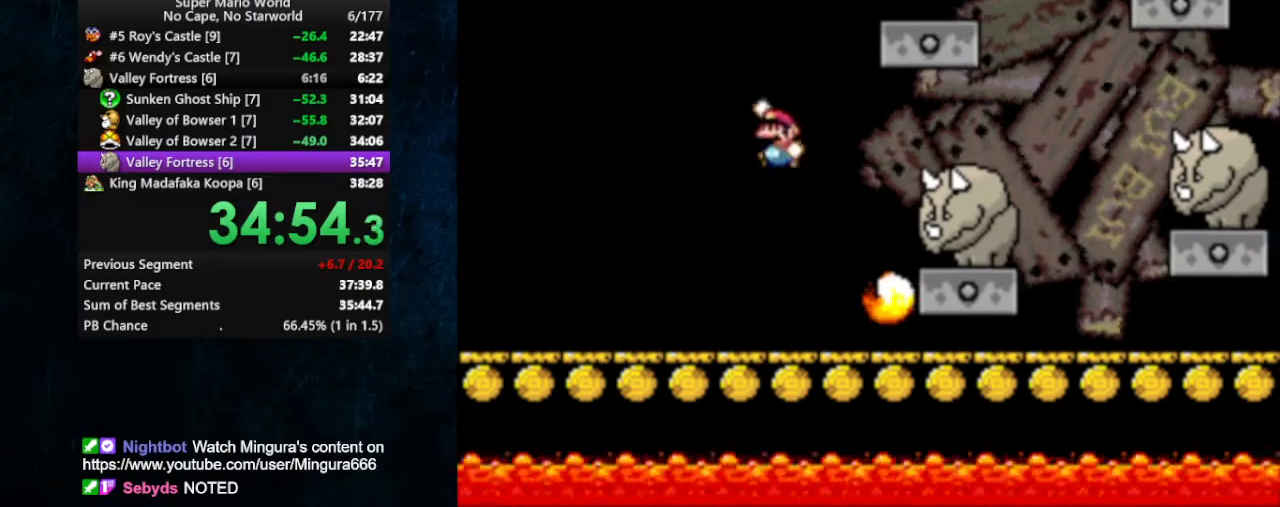
{"buttons": ["B", "X", "DPAD_RIGHT"], "events": [[200, "DPAD_LEFT", "up"], [333, "DPAD_RIGHT", "down"], [400, "B", "down"]]}
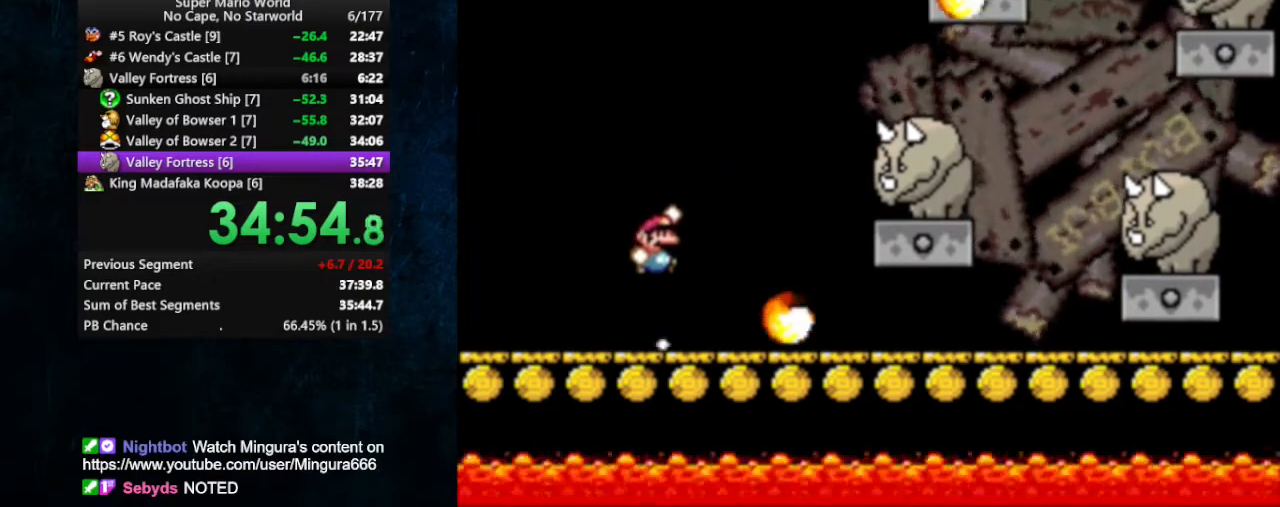
{"buttons": ["X", "DPAD_RIGHT"], "events": [[133, "B", "up"]]}
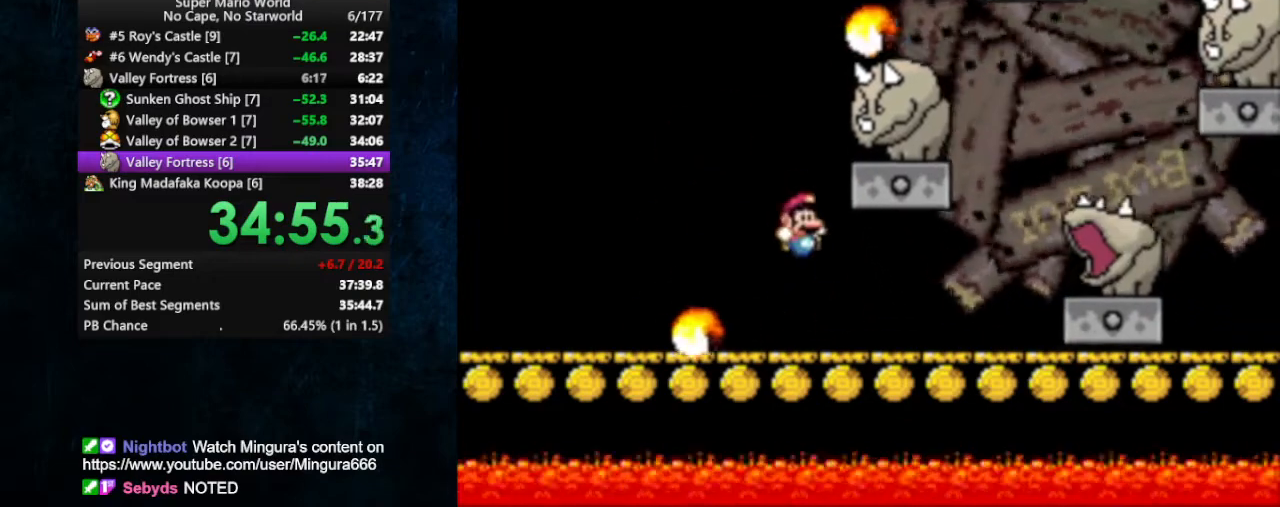
{"buttons": ["X", "DPAD_UP", "DPAD_LEFT"], "events": [[133, "B", "down"], [133, "DPAD_LEFT", "down"], [133, "DPAD_RIGHT", "up"], [133, "DPAD_UP", "down"], [467, "B", "up"]]}
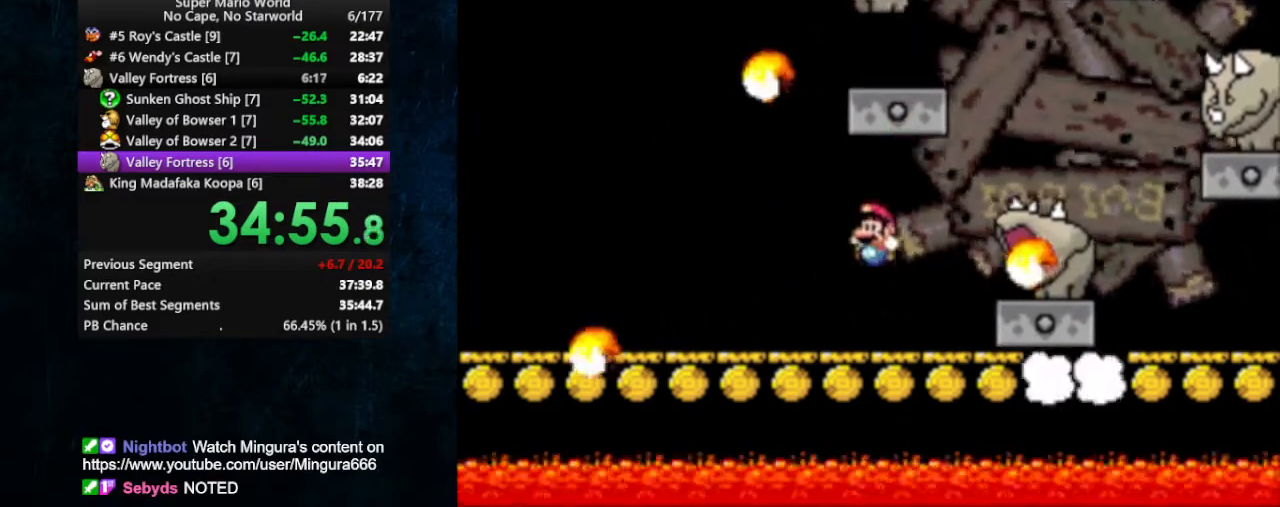
{"buttons": ["B", "X", "DPAD_LEFT"], "events": [[133, "DPAD_LEFT", "up"], [133, "DPAD_RIGHT", "down"], [133, "DPAD_UP", "up"], [200, "B", "down"], [233, "DPAD_RIGHT", "up"], [433, "DPAD_LEFT", "down"], [467, "DPAD_UP", "down"], [500, "DPAD_UP", "up"]]}
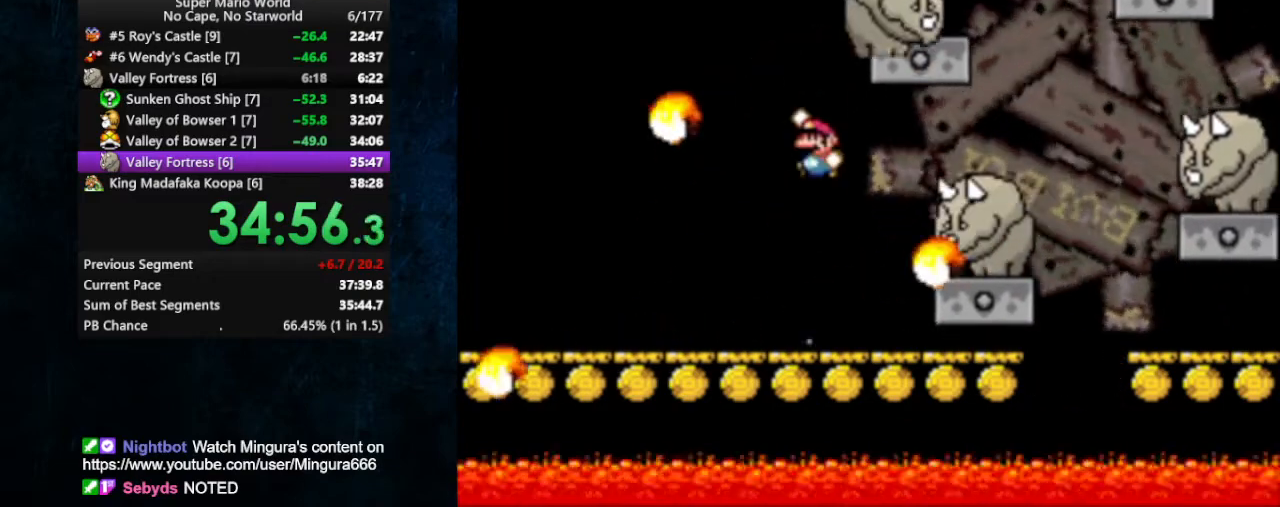
{"buttons": ["X", "DPAD_RIGHT"], "events": [[200, "B", "up"], [367, "DPAD_LEFT", "up"], [367, "DPAD_RIGHT", "down"]]}
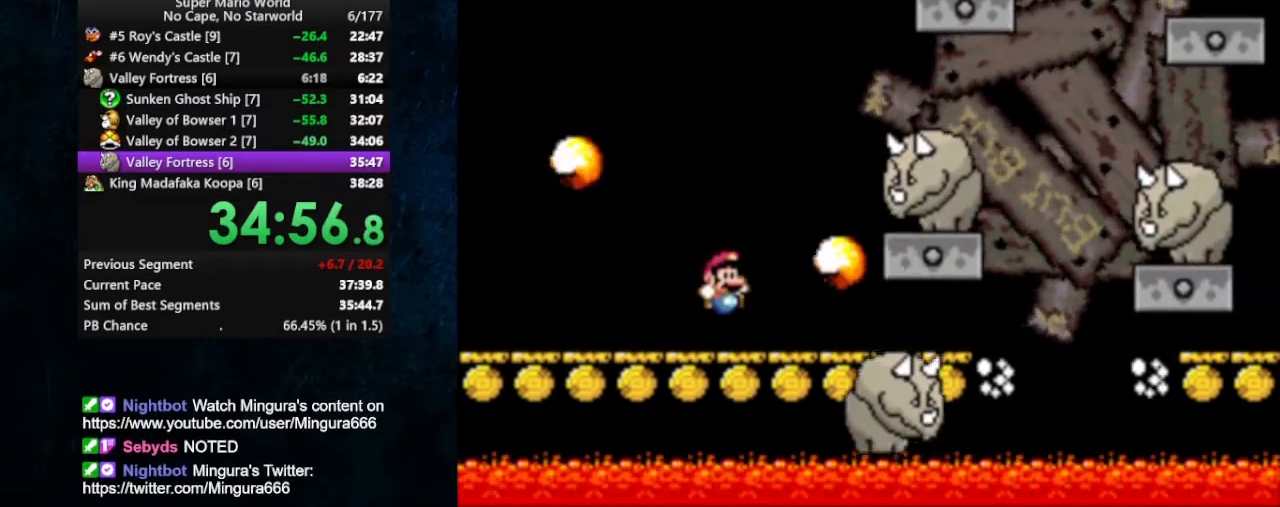
{"buttons": ["B", "X", "DPAD_UP", "DPAD_LEFT"], "events": [[467, "B", "down"], [500, "DPAD_LEFT", "down"], [500, "DPAD_RIGHT", "up"], [500, "DPAD_UP", "down"]]}
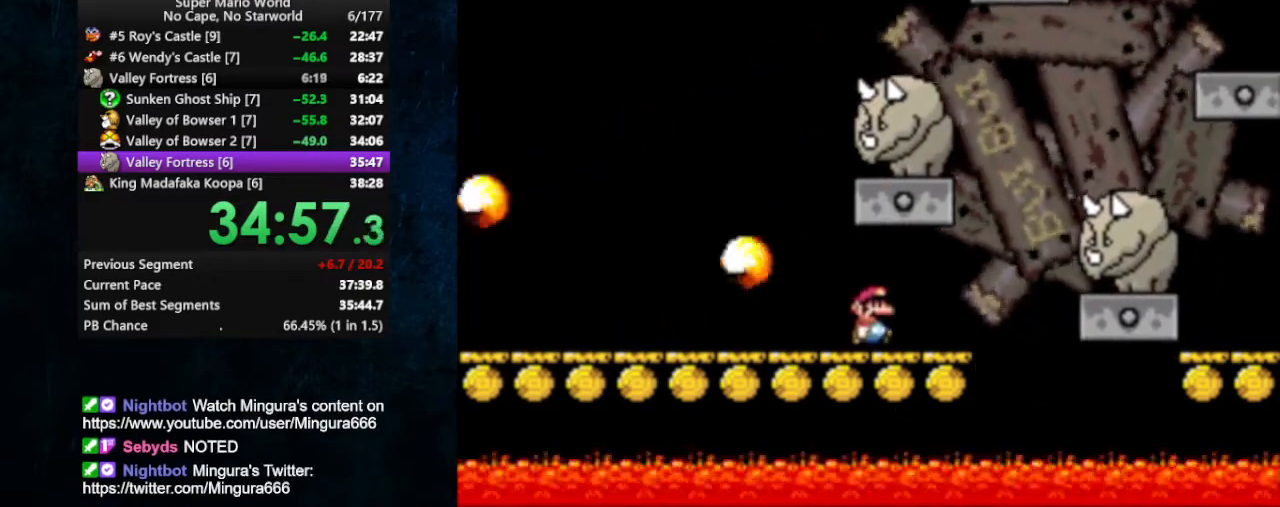
{"buttons": ["X", "DPAD_LEFT"], "events": [[100, "DPAD_UP", "up"], [333, "B", "up"]]}
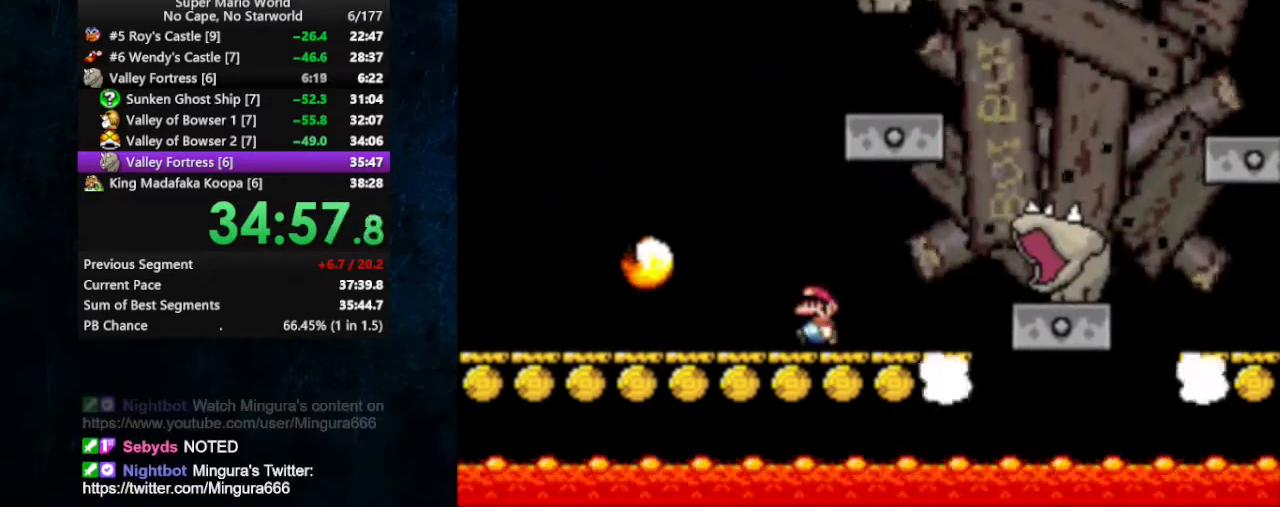
{"buttons": ["B", "X", "DPAD_LEFT"], "events": [[33, "B", "down"], [33, "DPAD_LEFT", "up"], [33, "DPAD_RIGHT", "down"], [133, "DPAD_UP", "down"], [167, "DPAD_LEFT", "down"], [167, "DPAD_UP", "up"], [200, "DPAD_RIGHT", "up"], [267, "DPAD_UP", "down"], [300, "DPAD_RIGHT", "down"], [300, "DPAD_UP", "up"], [333, "DPAD_LEFT", "up"], [467, "DPAD_LEFT", "down"], [467, "DPAD_RIGHT", "up"]]}
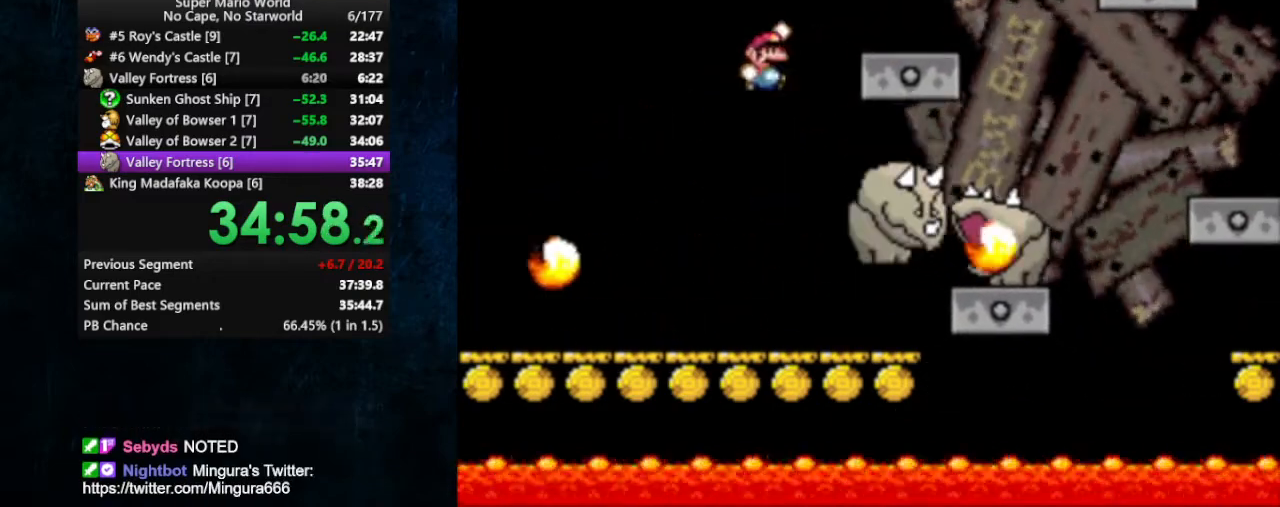
{"buttons": ["X", "DPAD_RIGHT"], "events": [[33, "DPAD_UP", "down"], [133, "DPAD_UP", "up"], [233, "B", "up"], [367, "DPAD_LEFT", "up"], [367, "DPAD_RIGHT", "down"]]}
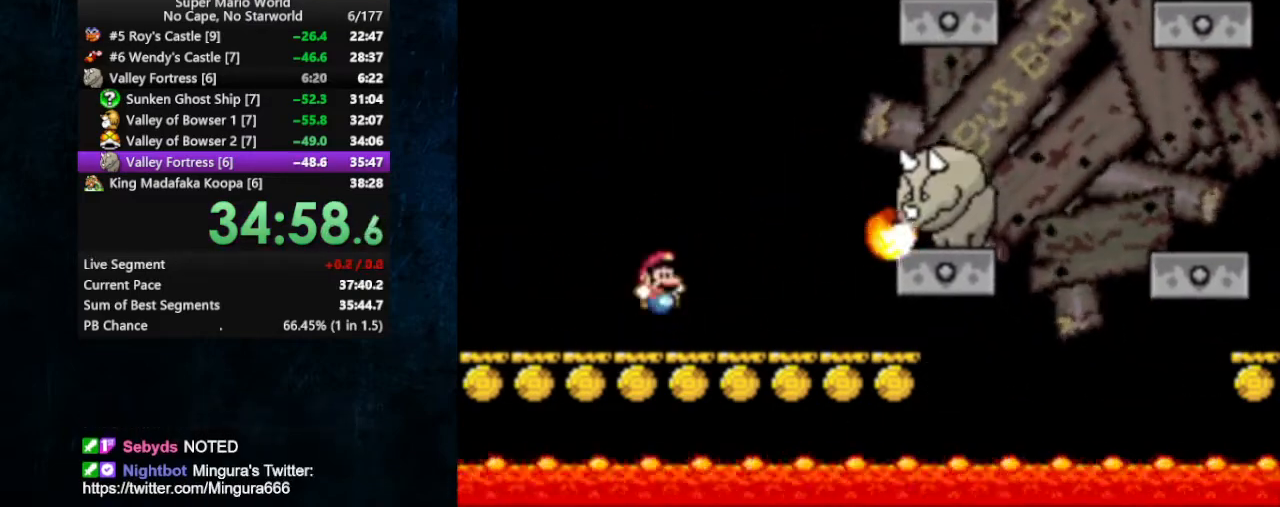
{"buttons": ["X"], "events": [[67, "DPAD_RIGHT", "up"]]}
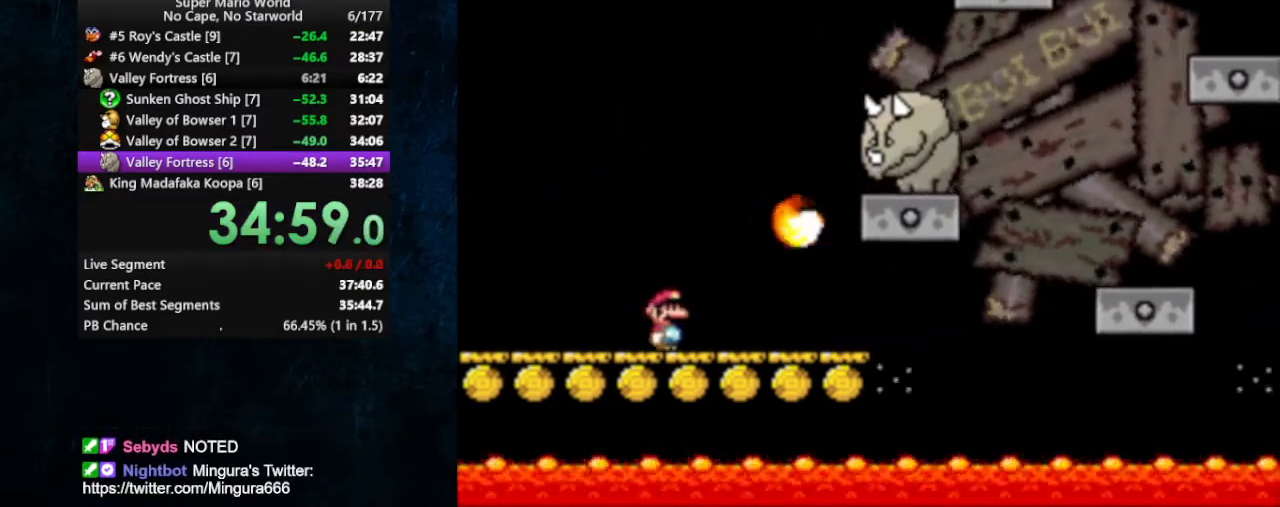
{"buttons": ["X", "DPAD_RIGHT"], "events": [[133, "DPAD_RIGHT", "down"]]}
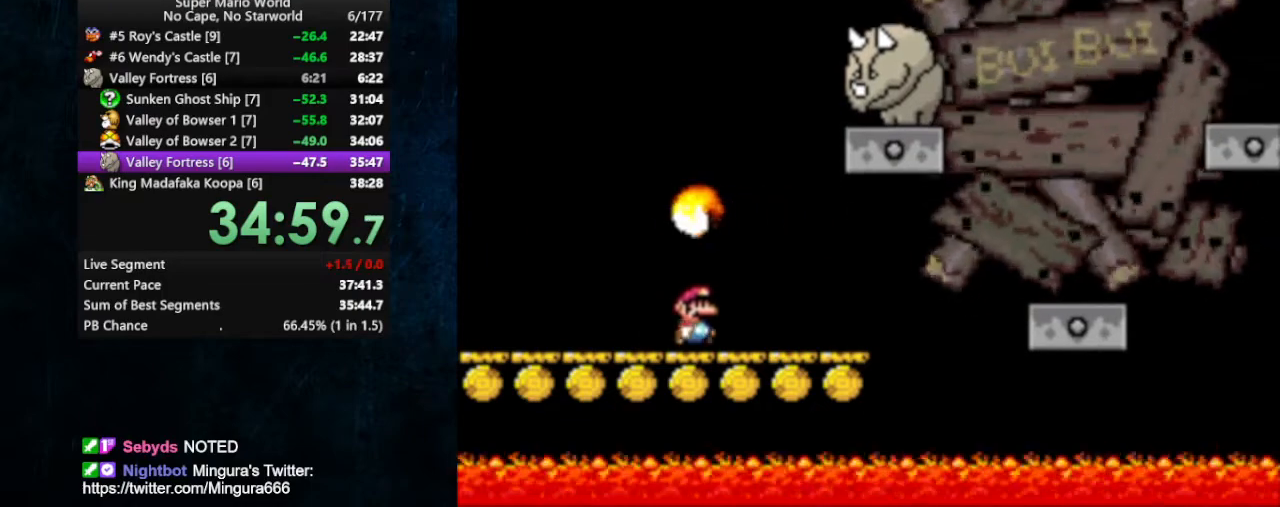
{"buttons": ["B", "X", "DPAD_RIGHT"], "events": [[300, "B", "down"]]}
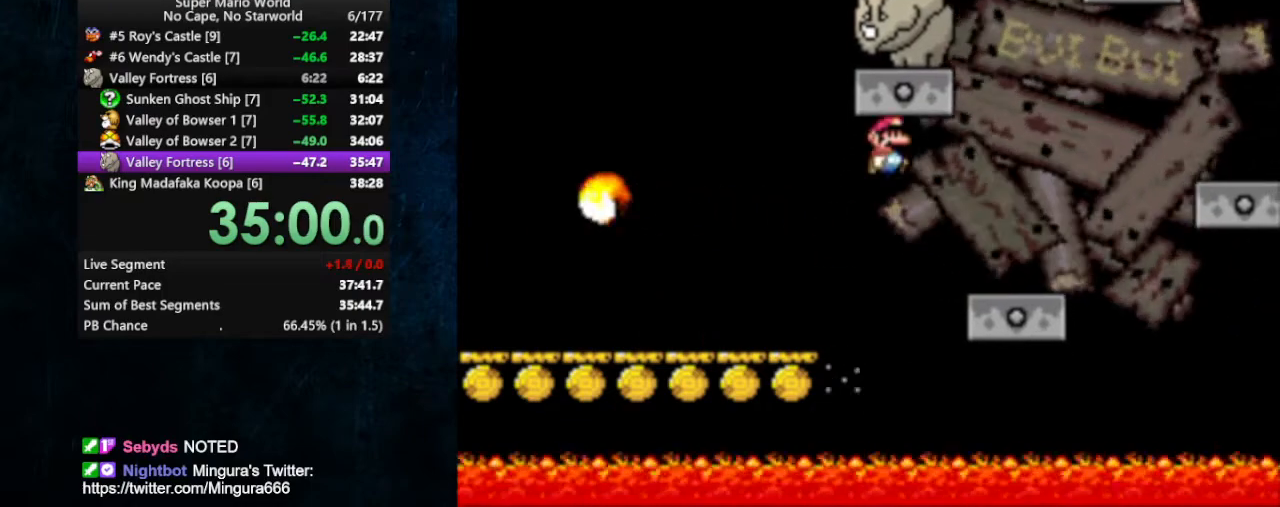
{"buttons": ["X"], "events": [[67, "DPAD_RIGHT", "up"], [133, "B", "up"], [133, "DPAD_LEFT", "down"], [167, "DPAD_UP", "down"], [200, "DPAD_UP", "up"], [333, "DPAD_LEFT", "up"]]}
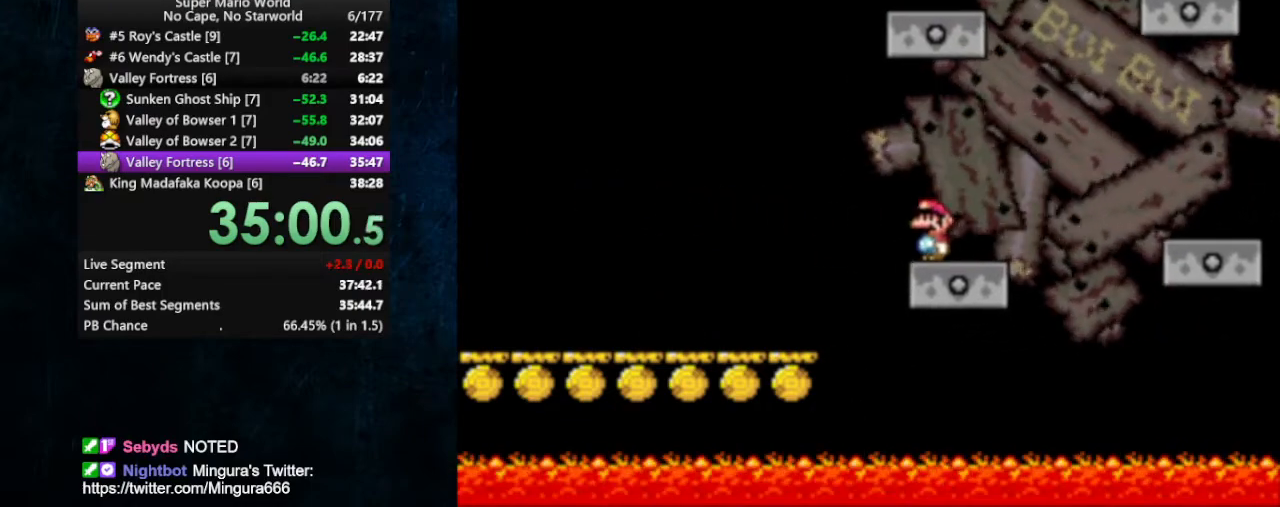
{"buttons": [], "events": [[33, "DPAD_RIGHT", "down"], [100, "X", "up"], [133, "DPAD_RIGHT", "up"]]}